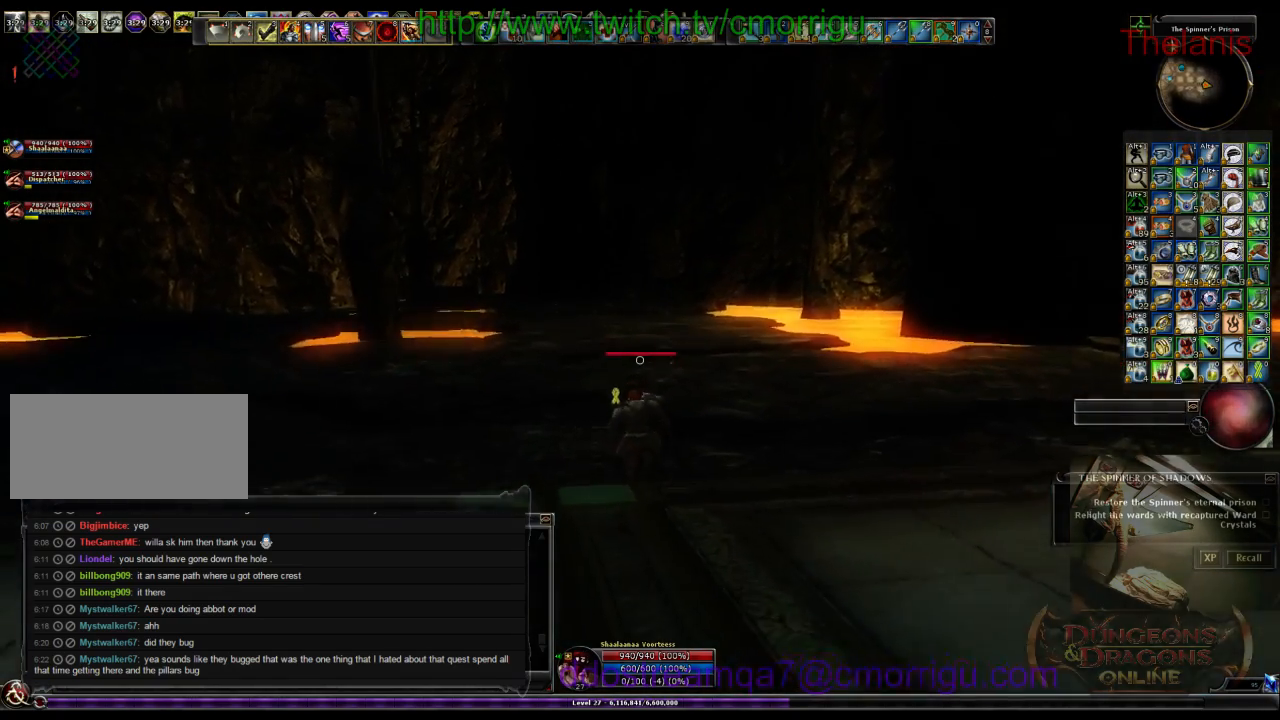
Gameplay with keyboard; each line is a JSON object with the keys held at the frame after it. "events" lists presses ("down") and releases ("up") of ".", "/", "0", "1", "2", "3", "4", "5", "6", "7", "8", "9", "a", "b", "backslash", "backspace", "c", "caps_lock", "comma", "ctrl_l", "ctrl_r", "d", "e", "equals", "escape", "f", "f1", "f10", "f11", "f12", "f2", "f3", "f4", "f5", "f6", "f7", "f8", "f9", "g", "h", "i", "j", "k", "l", "lbracket", "m", "minus", "n", "o", "p", "q", "quote", "r", "rbracket", "return", "s", "semicolon", "shift_l", "shift_r", "space", "t", "tab", "tilde", "u", "v", "w", "x", "y" and "z" between this image and that frame as [ms after this image, input, new state], when the widget could be followed in between. No other keys are recorded. Mouse input is not recorded.
{"keys": ["w"], "events": []}
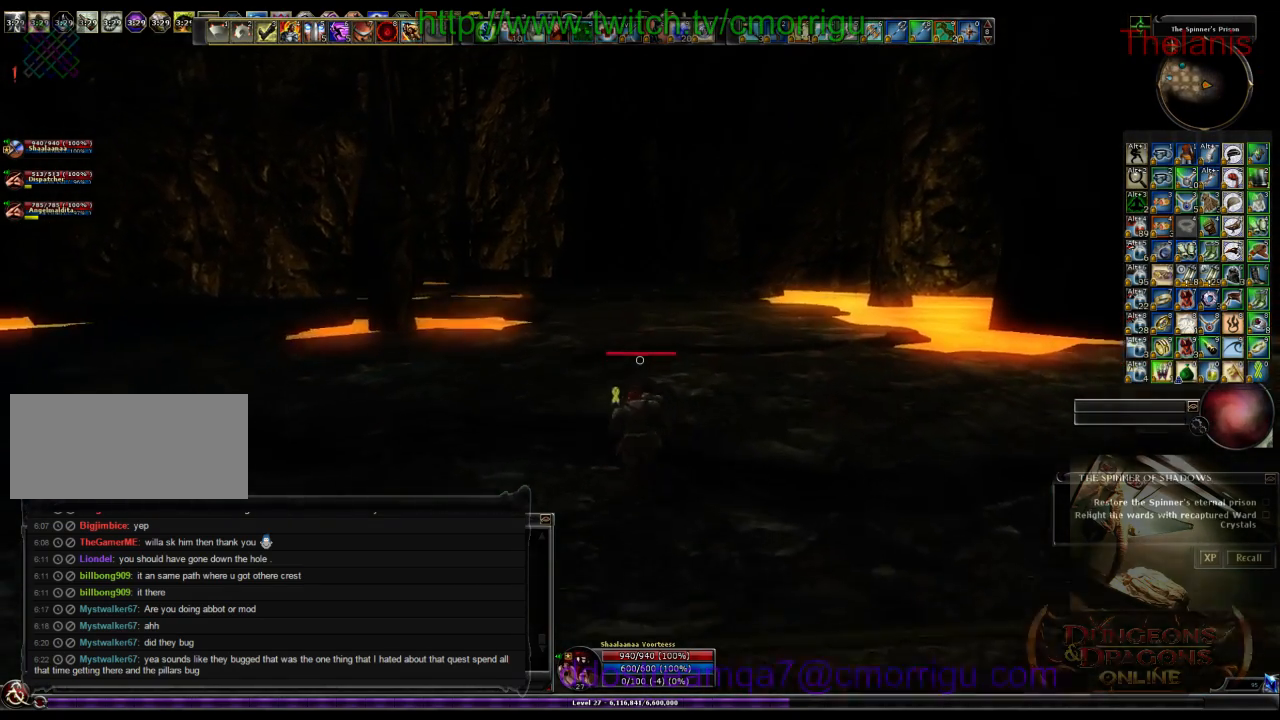
{"keys": ["w"], "events": []}
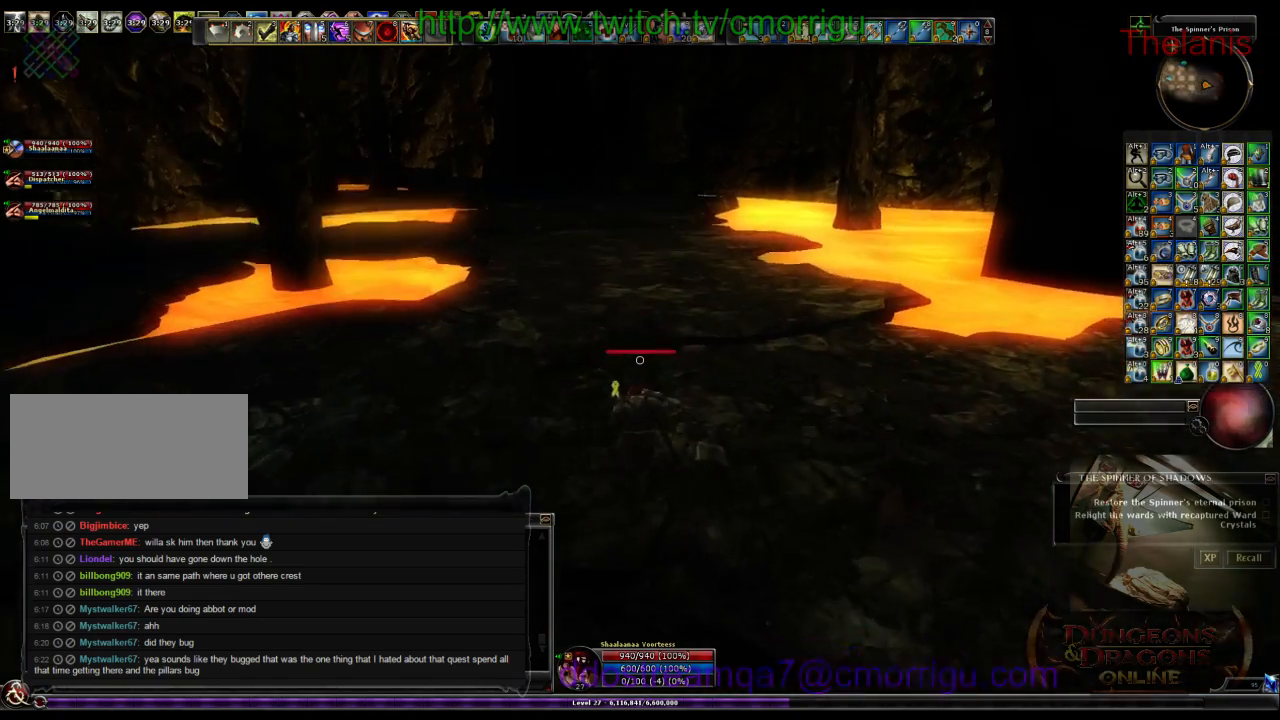
{"keys": ["w"], "events": []}
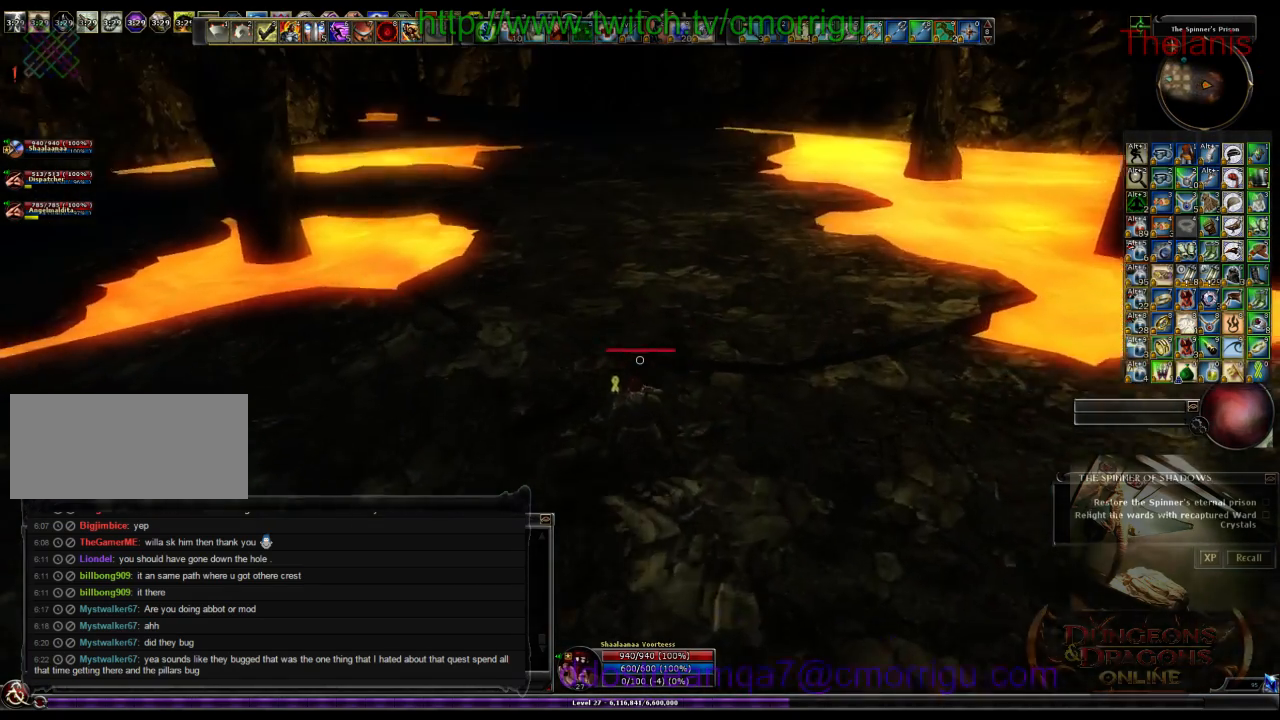
{"keys": ["w"], "events": []}
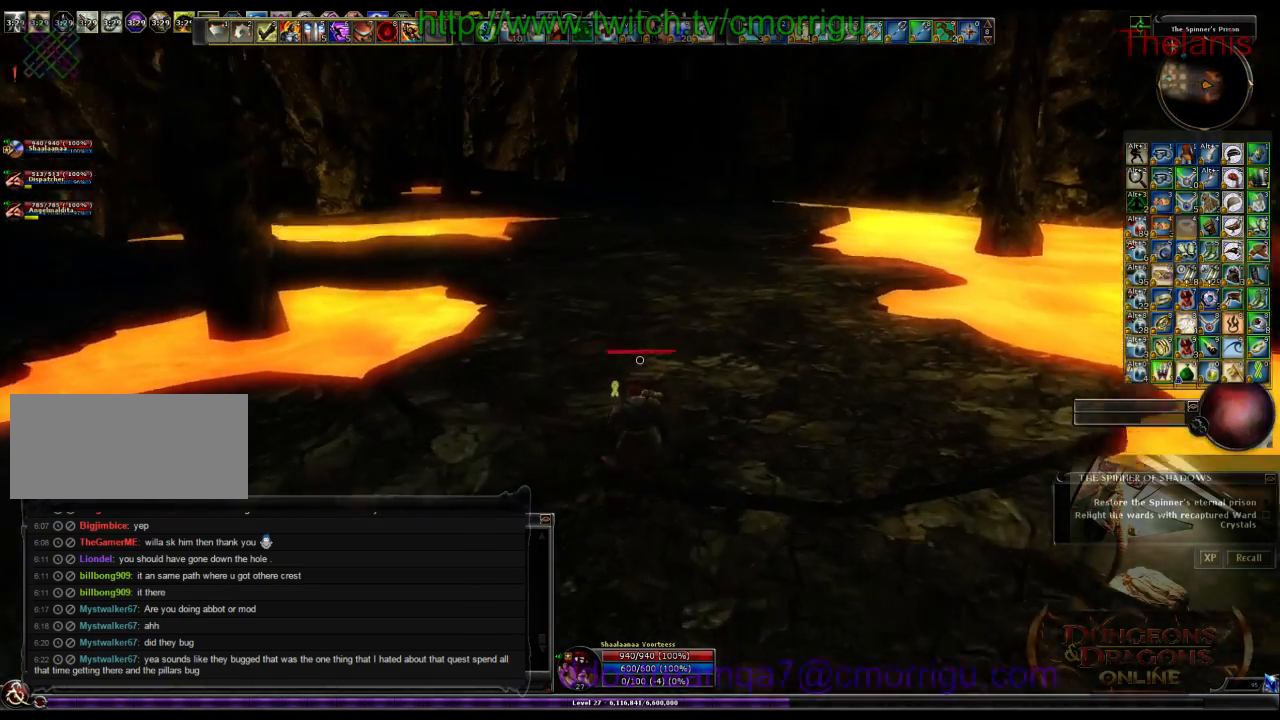
{"keys": ["w"]}
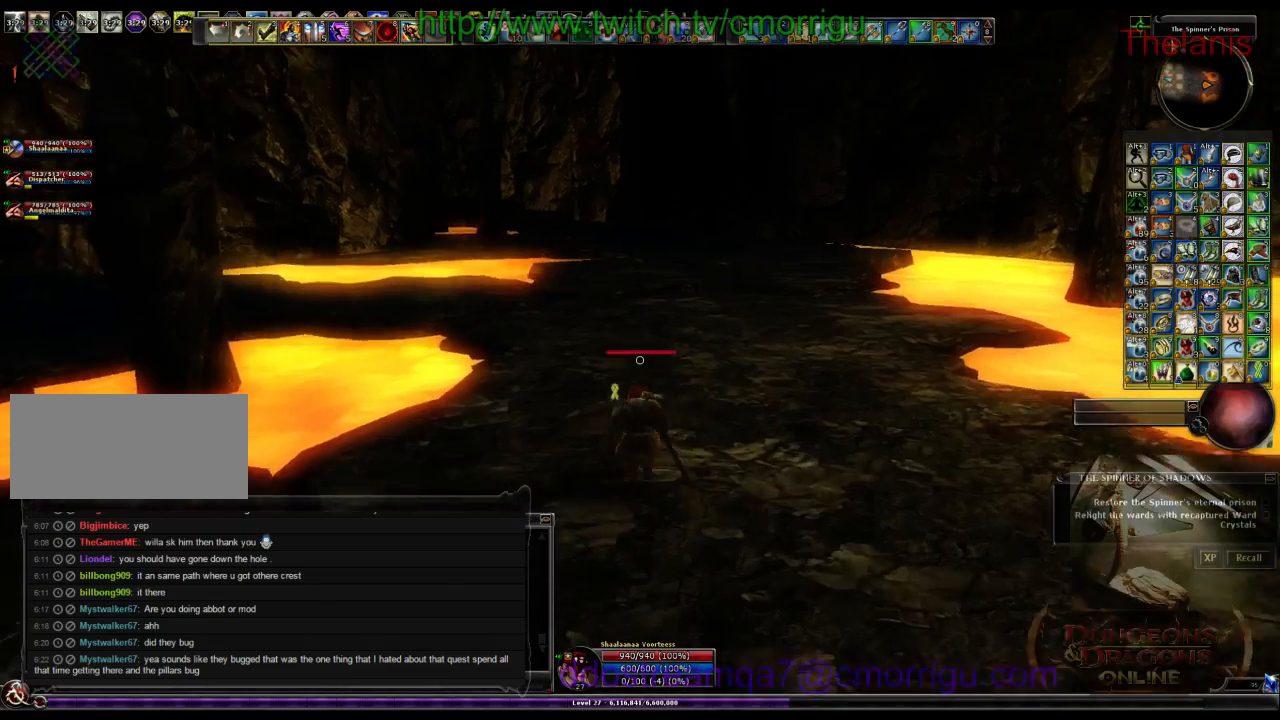
{"keys": ["w"], "events": []}
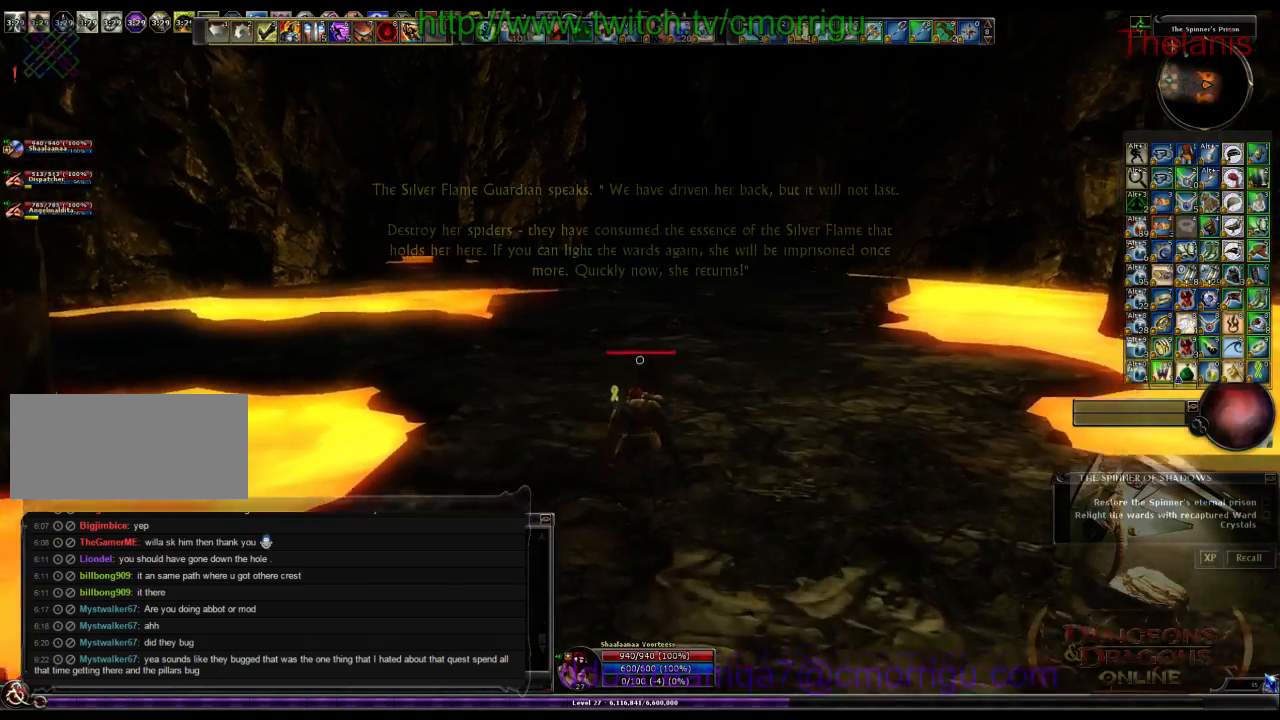
{"keys": ["w"], "events": []}
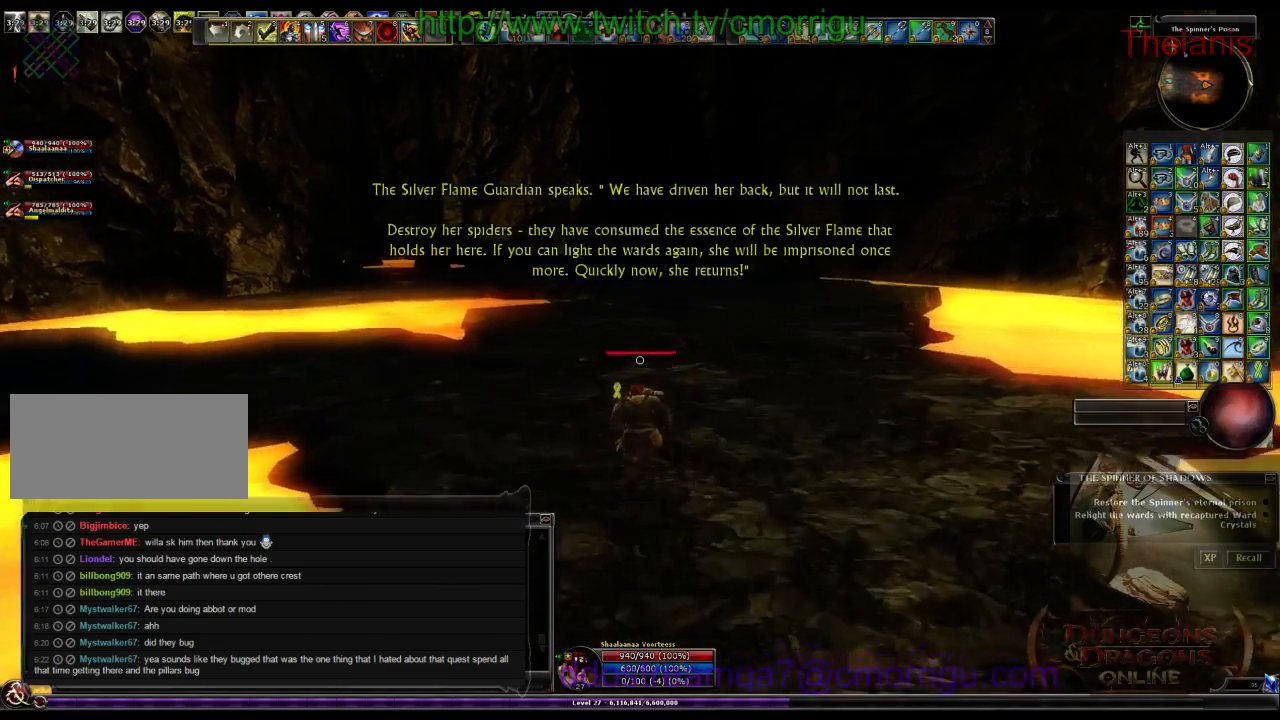
{"keys": ["w"], "events": []}
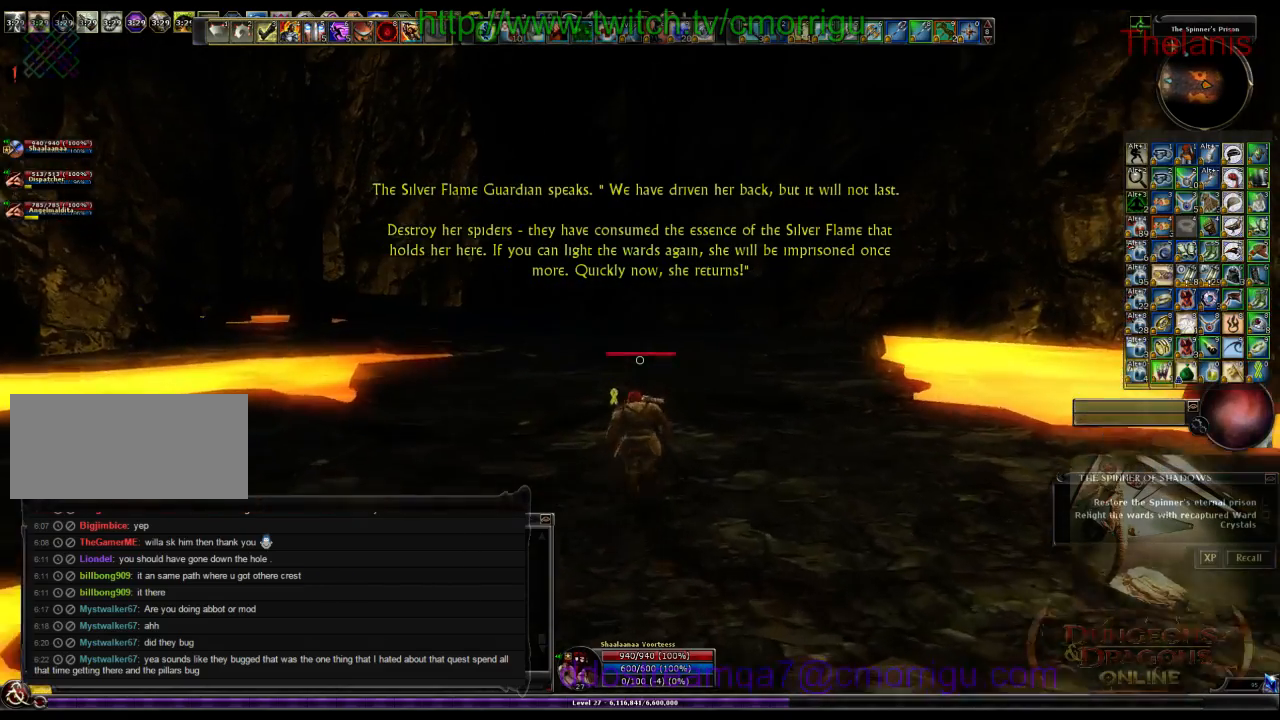
{"keys": ["w"], "events": [[100, "space", "down"], [234, "space", "up"]]}
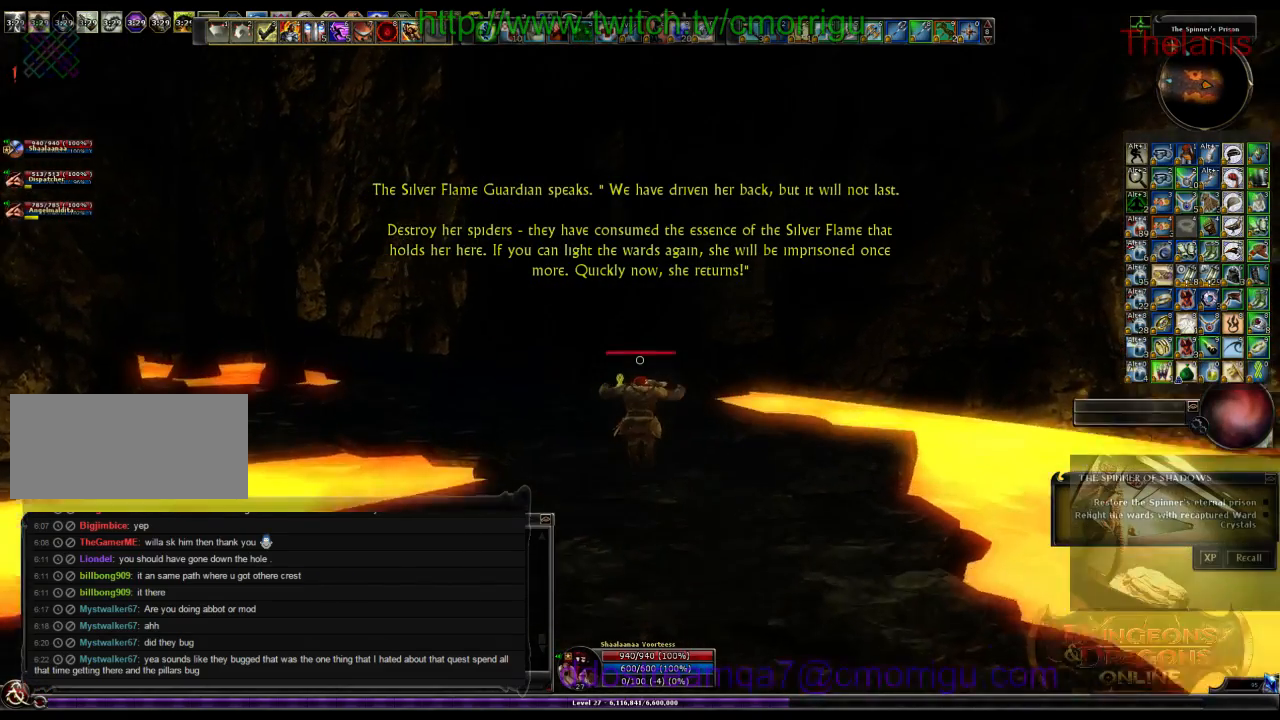
{"keys": ["w"], "events": []}
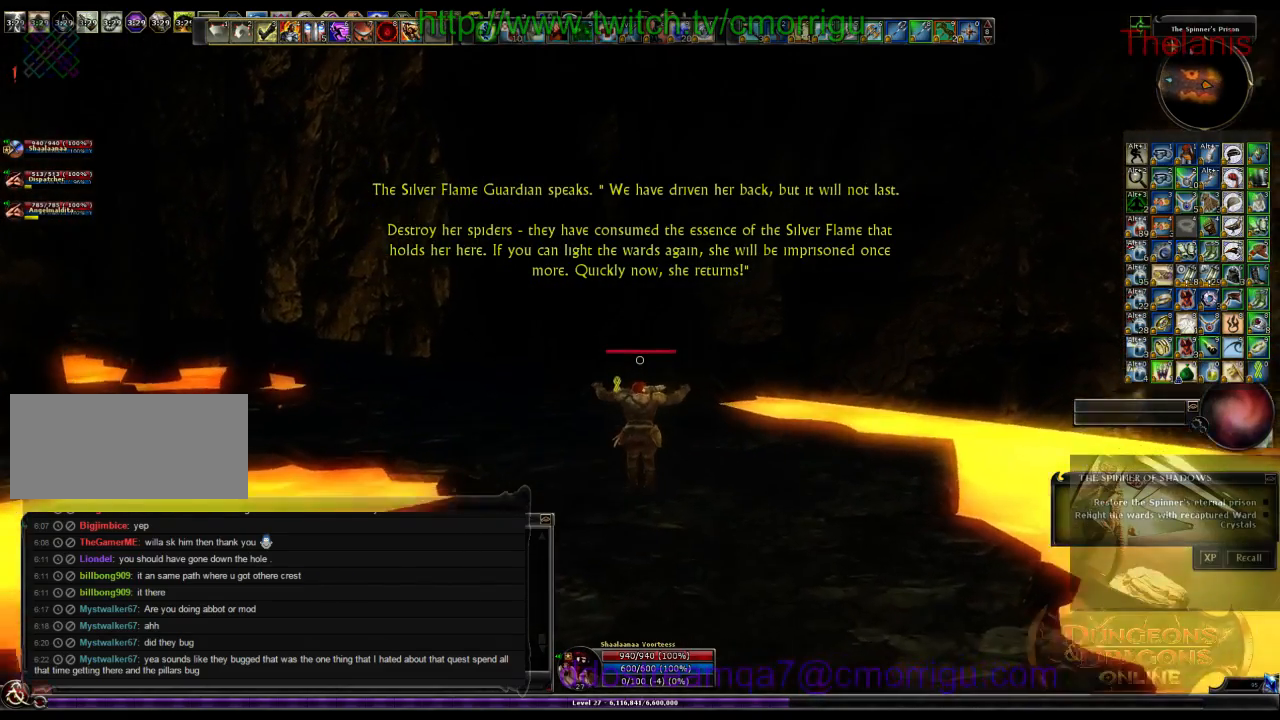
{"keys": ["w"], "events": []}
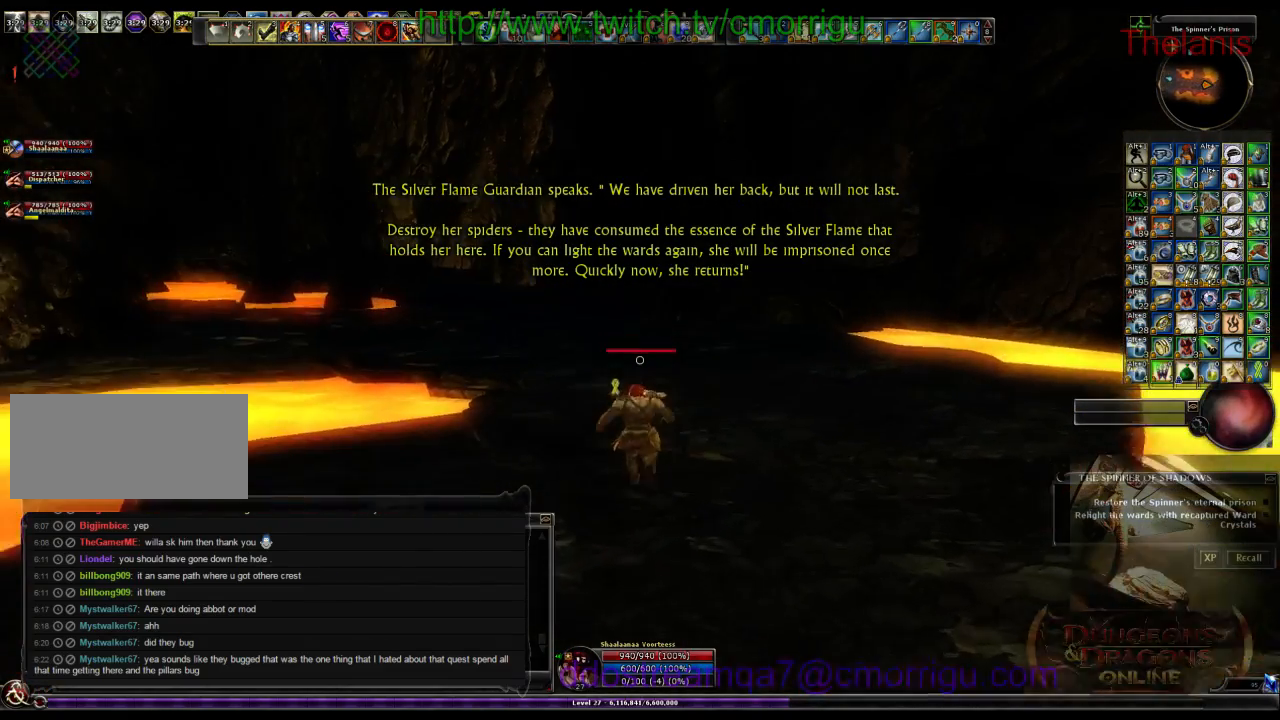
{"keys": ["w"], "events": []}
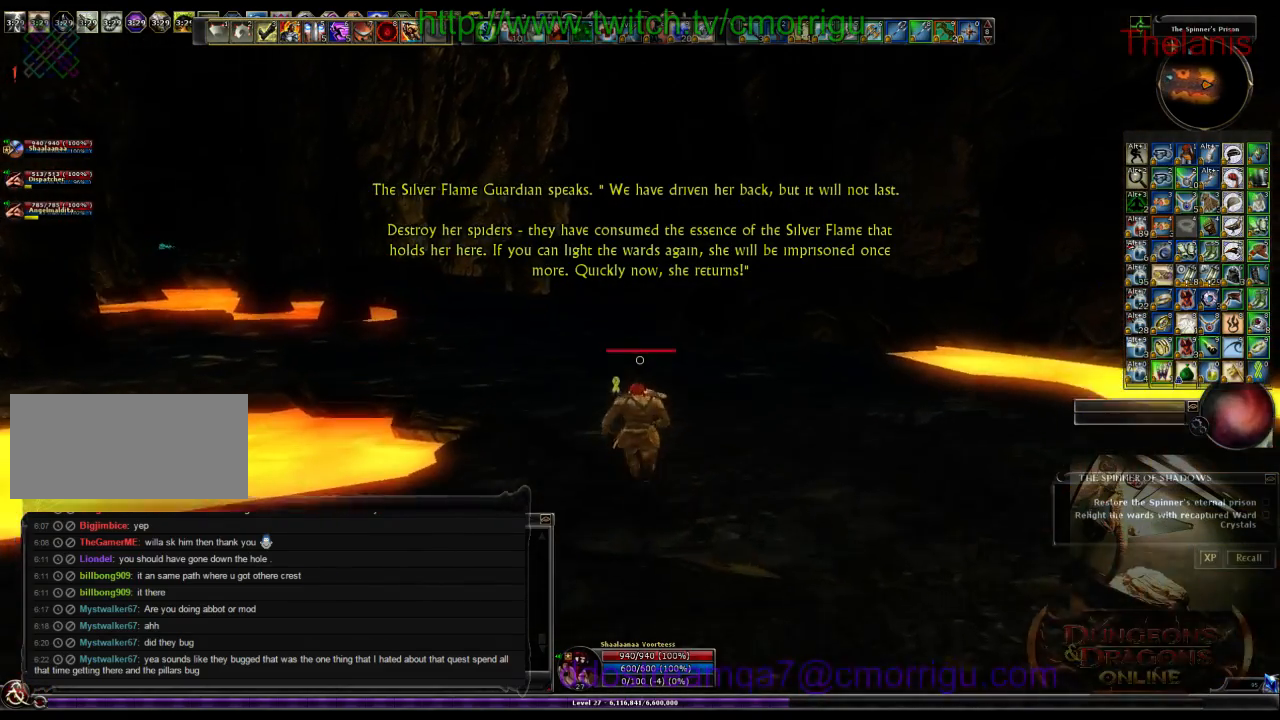
{"keys": ["w"], "events": []}
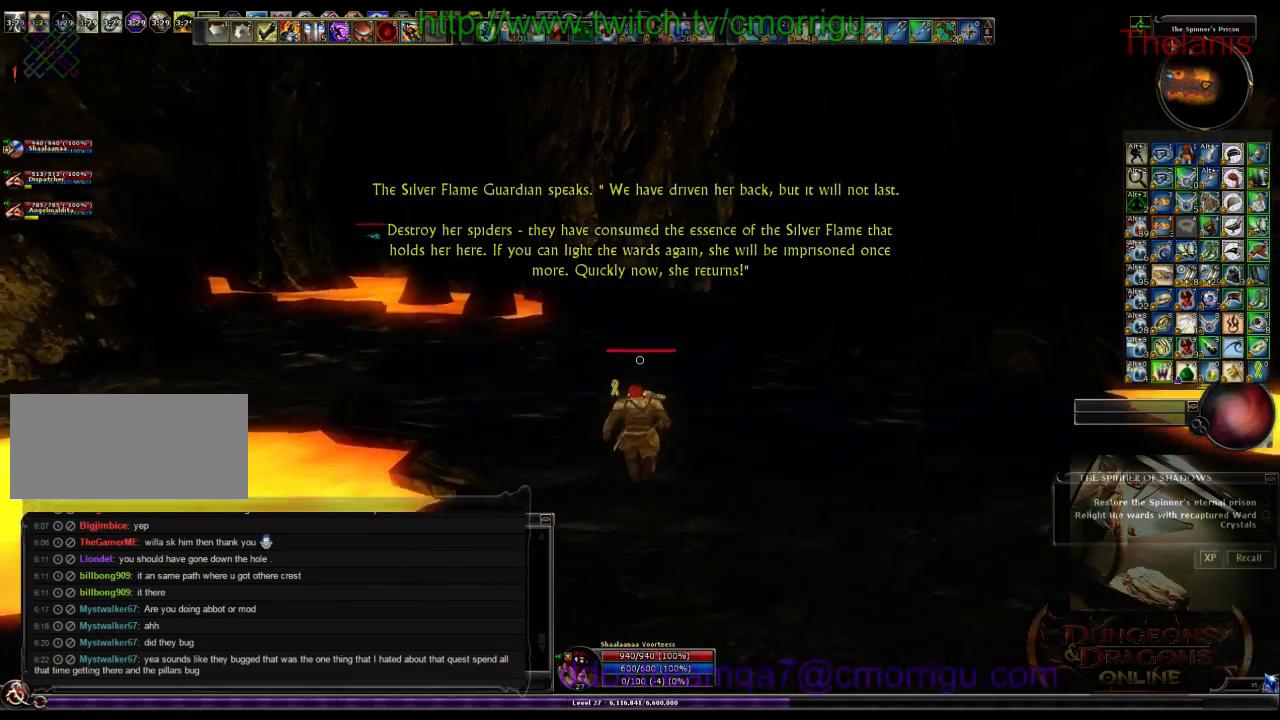
{"keys": ["w"], "events": []}
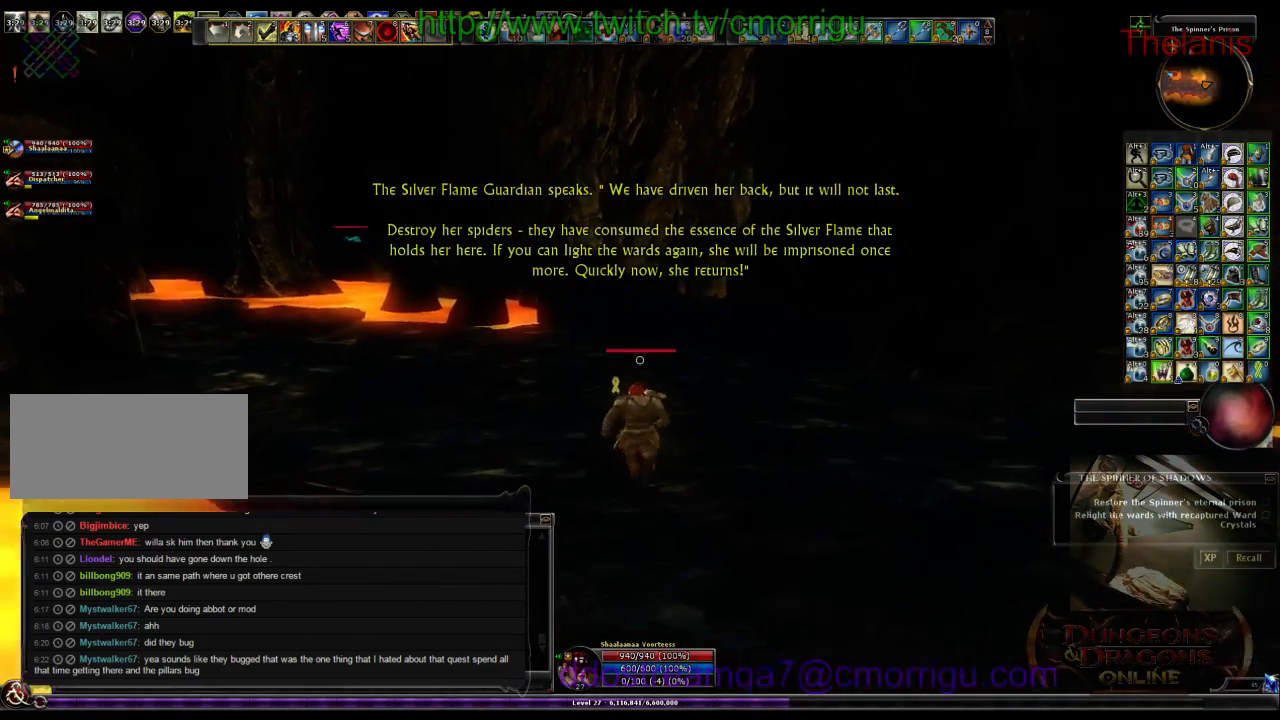
{"keys": ["w"], "events": []}
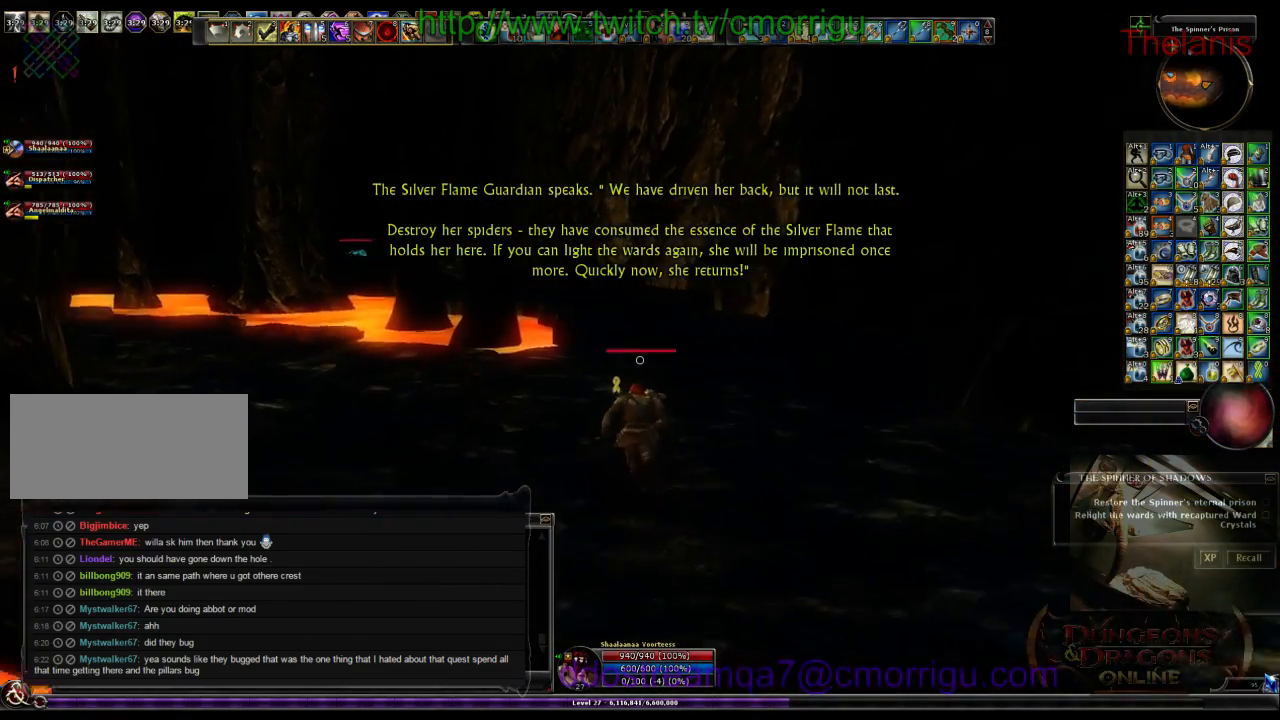
{"keys": ["w"], "events": []}
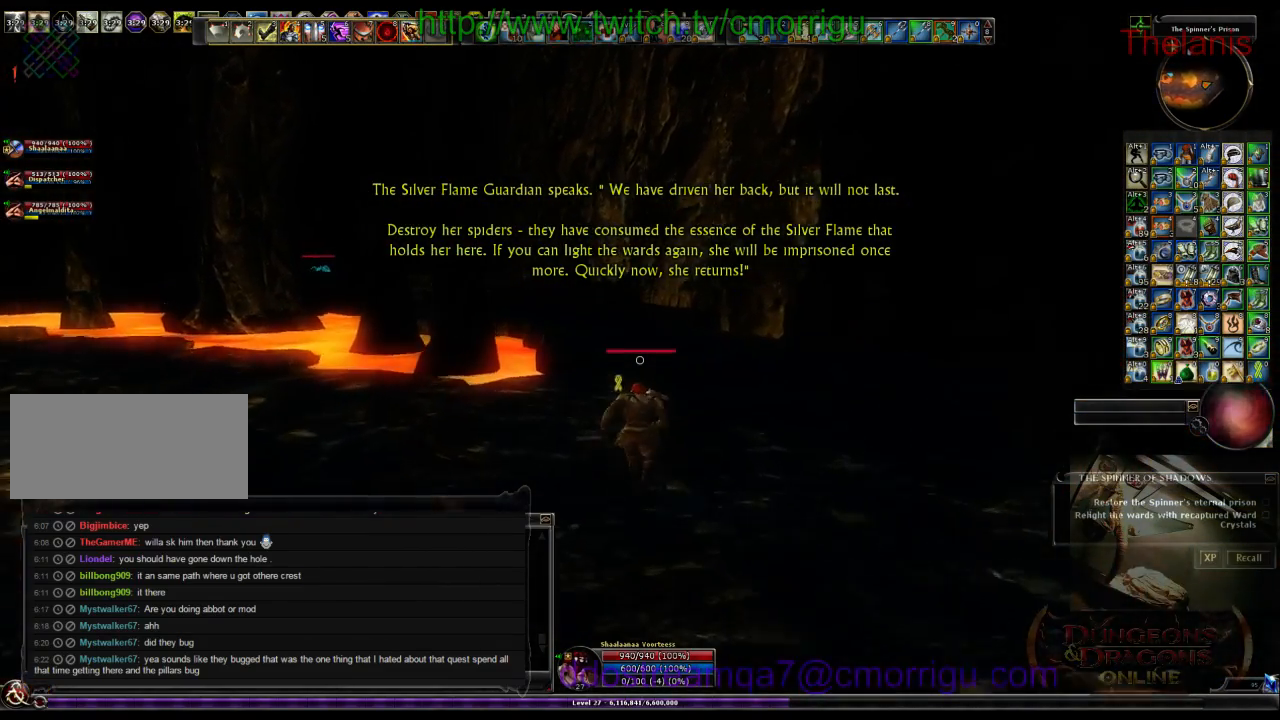
{"keys": ["w"], "events": []}